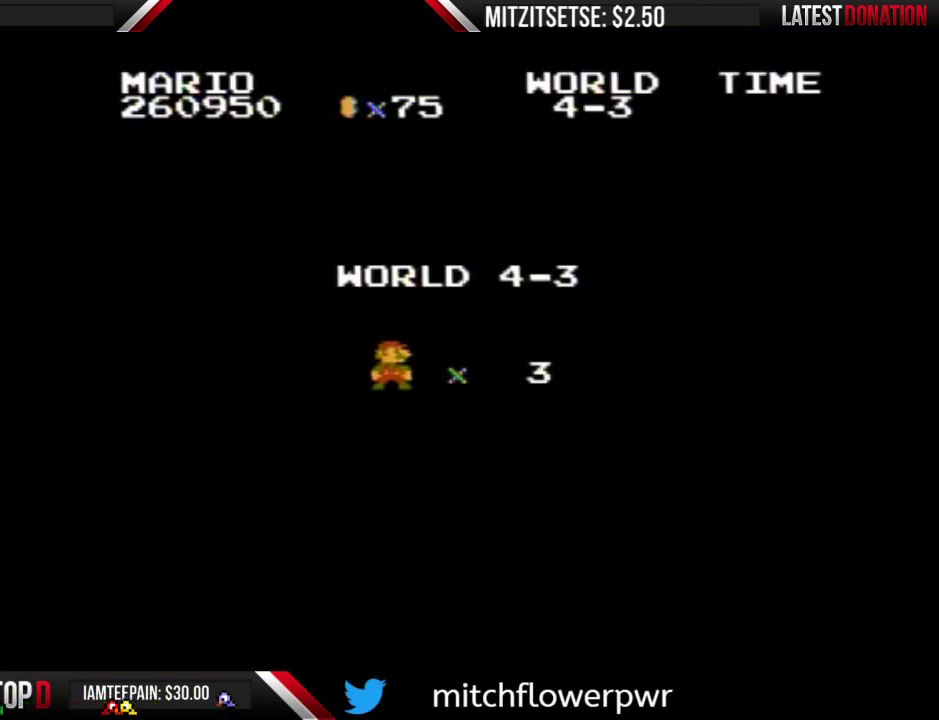
Gameplay with a controller (Nintendo layout); each line is a JSON object with the inputs held at the frame after it. "events" lists button and stick changes between this image and that frame as [ms after this image, input, new state], when the widget could be followed in between. Not read: L3 R3.
{"buttons": ["B"], "events": [[400, "B", "down"]]}
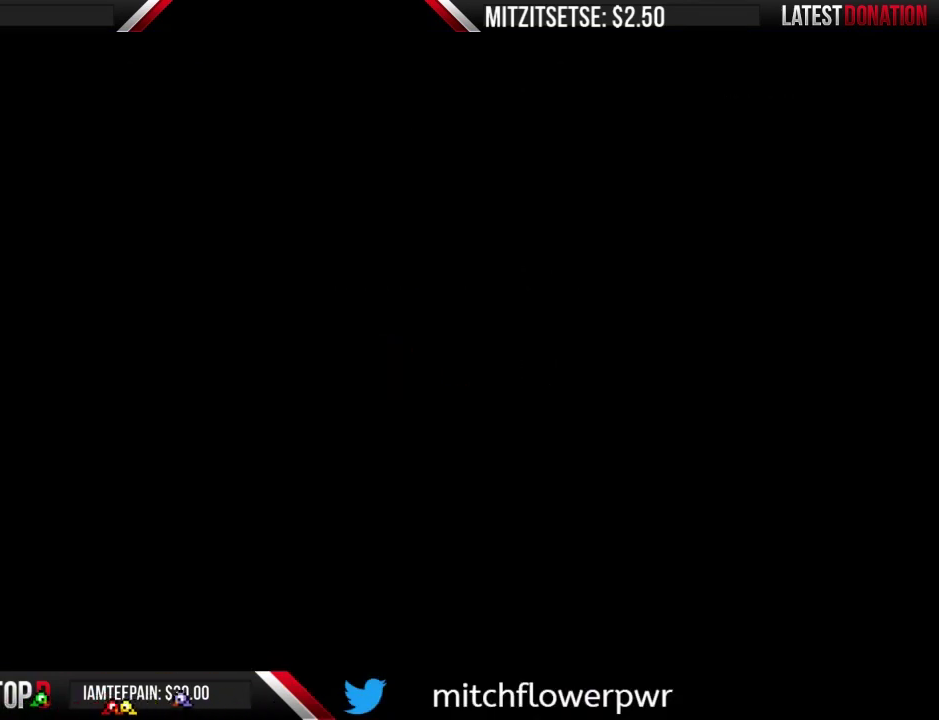
{"buttons": ["B"], "events": []}
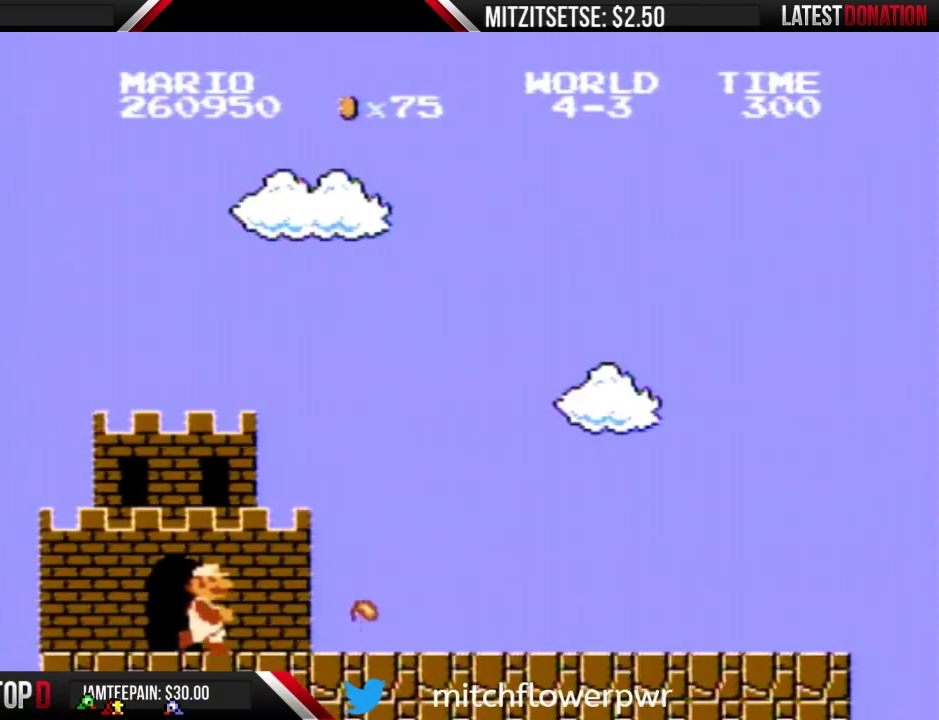
{"buttons": ["B", "DPAD_RIGHT"], "events": [[100, "DPAD_RIGHT", "down"]]}
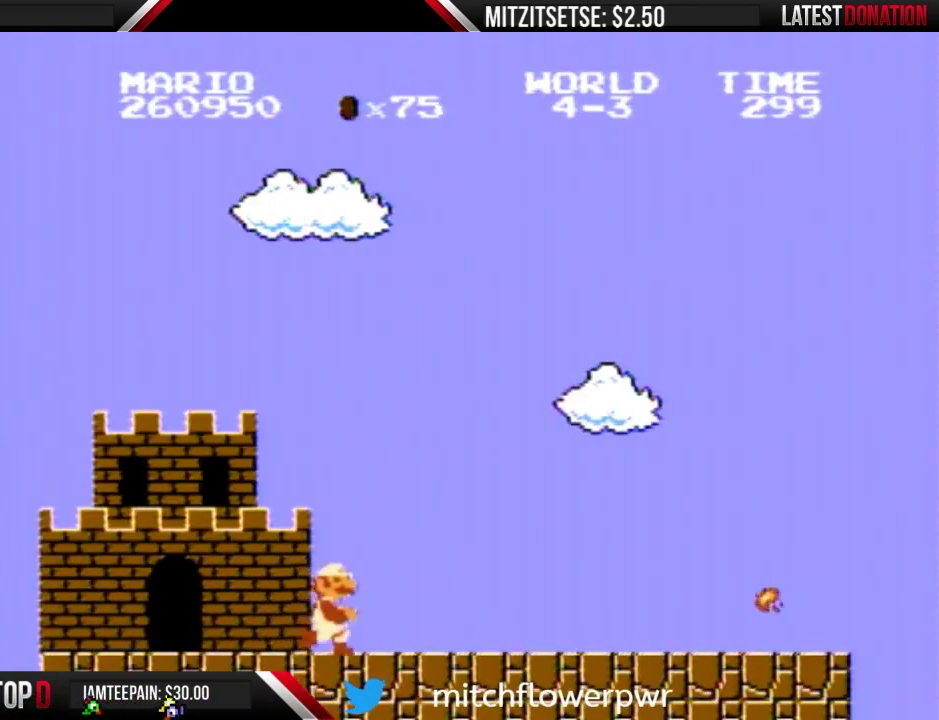
{"buttons": ["B", "DPAD_RIGHT"], "events": []}
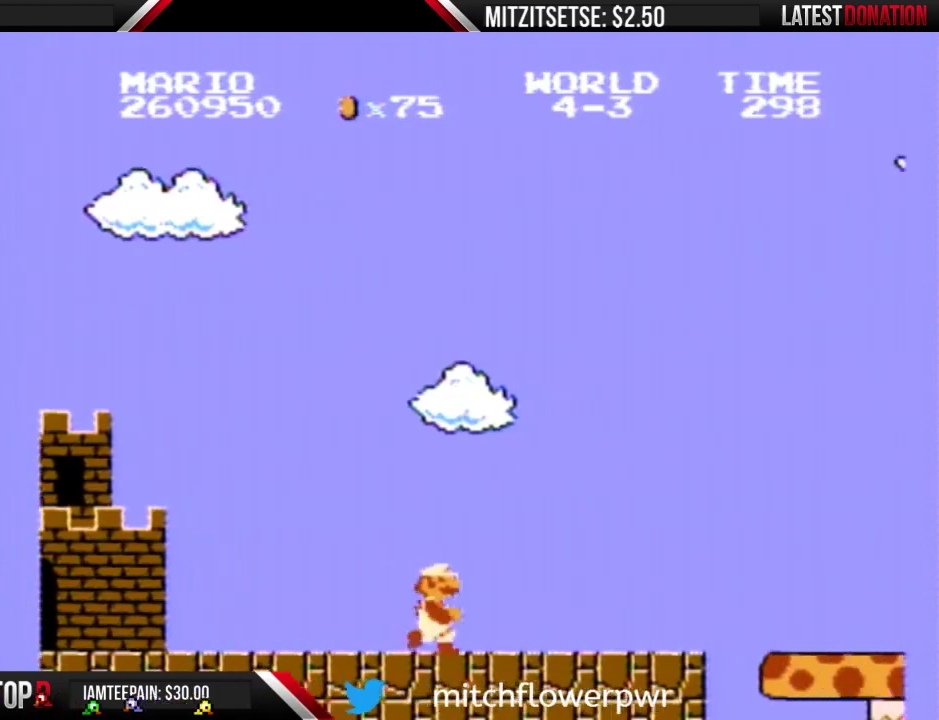
{"buttons": ["B", "DPAD_RIGHT"], "events": []}
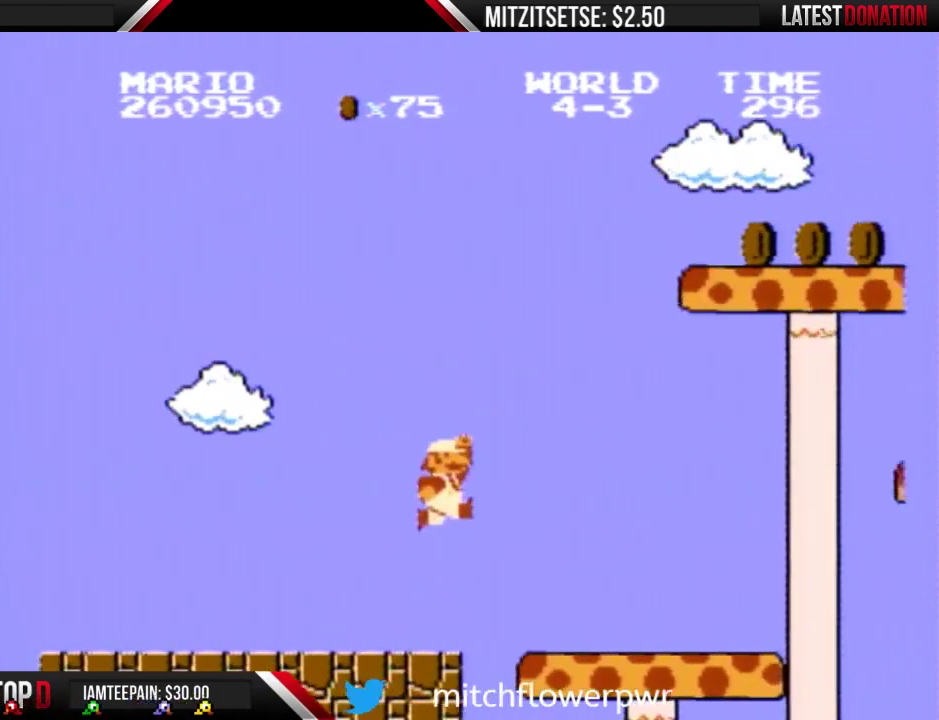
{"buttons": ["B", "DPAD_RIGHT"], "events": [[67, "A", "down"], [167, "A", "up"], [167, "DPAD_RIGHT", "up"], [433, "DPAD_RIGHT", "down"]]}
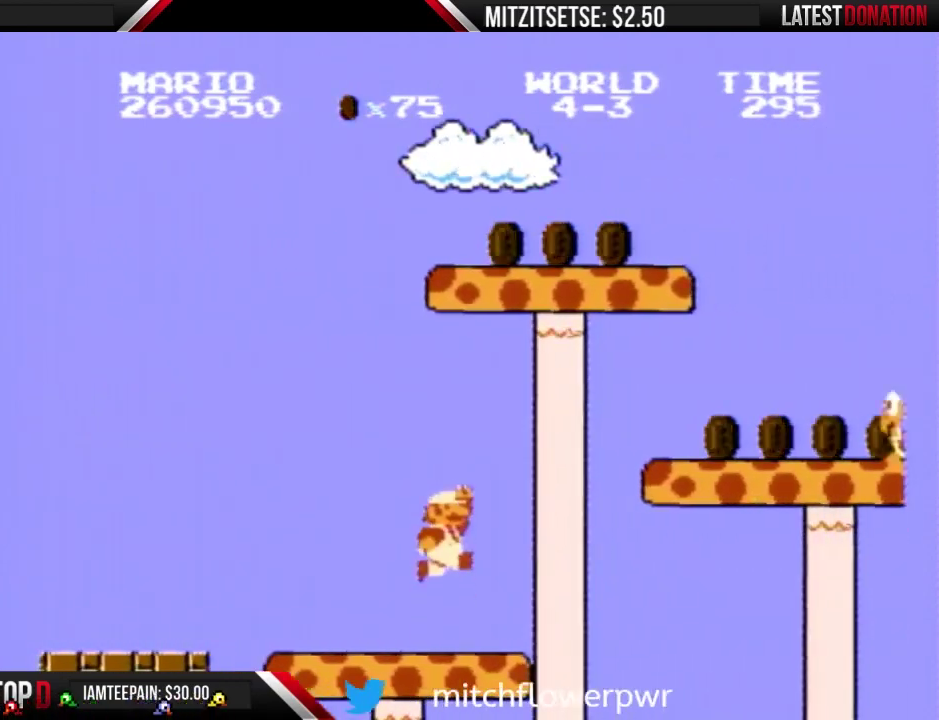
{"buttons": ["B", "DPAD_RIGHT"], "events": [[133, "A", "down"], [467, "A", "up"]]}
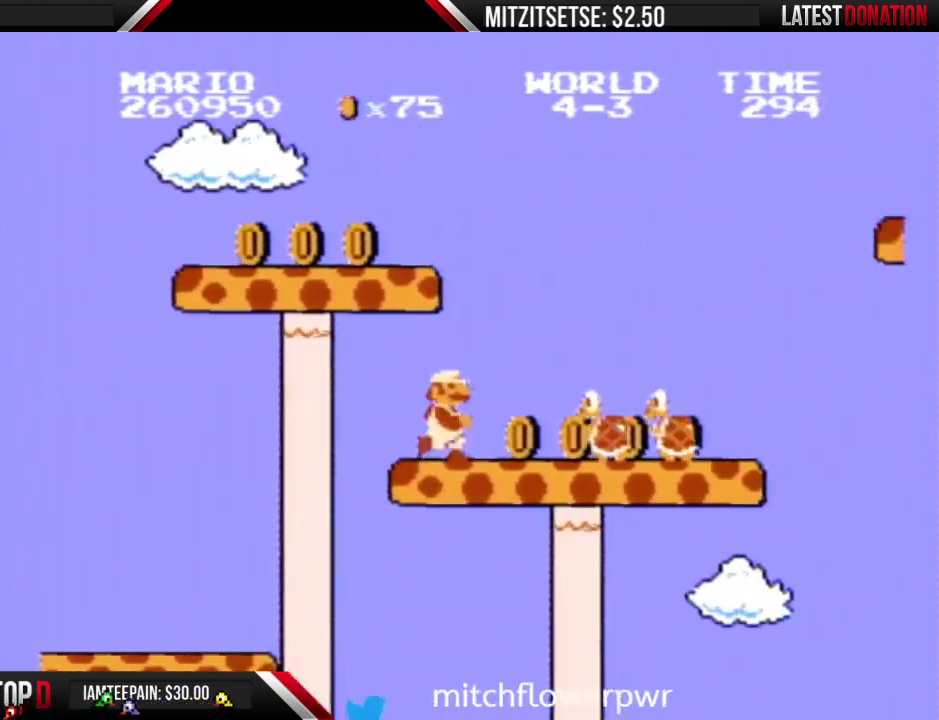
{"buttons": ["A", "B", "DPAD_LEFT"], "events": [[267, "A", "down"], [267, "DPAD_LEFT", "down"], [267, "DPAD_RIGHT", "up"]]}
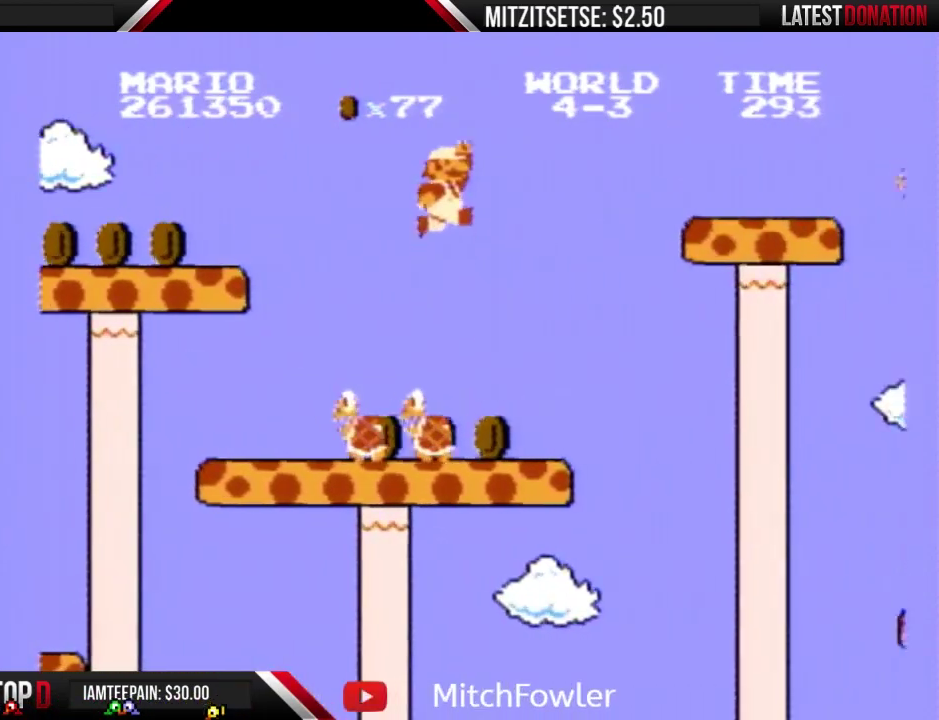
{"buttons": ["B", "DPAD_LEFT"], "events": [[133, "A", "up"]]}
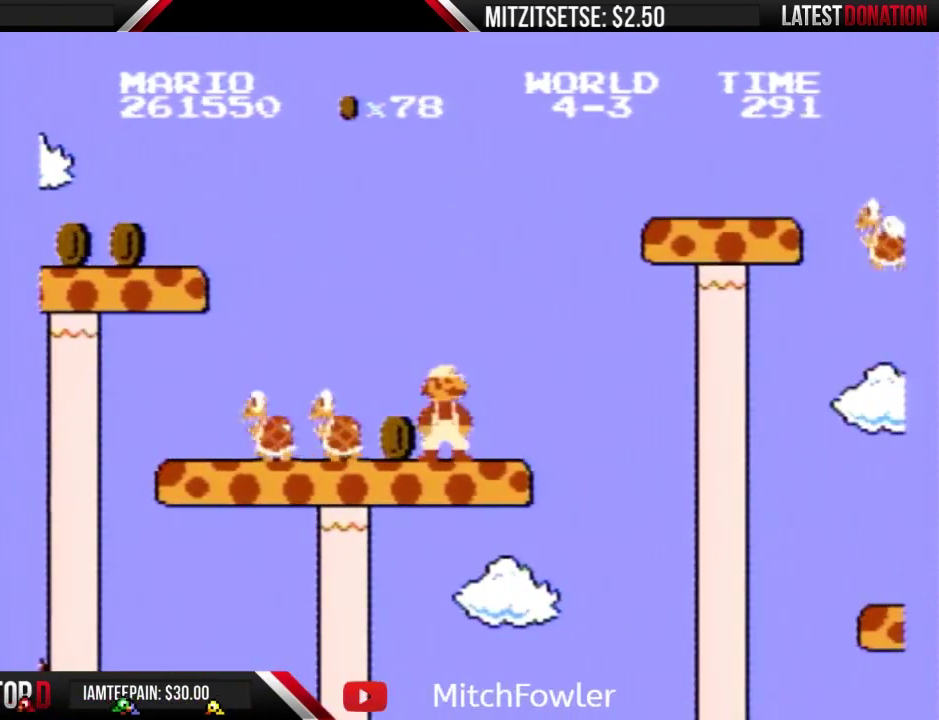
{"buttons": ["B", "DPAD_LEFT"], "events": [[33, "DPAD_LEFT", "up"], [500, "DPAD_LEFT", "down"]]}
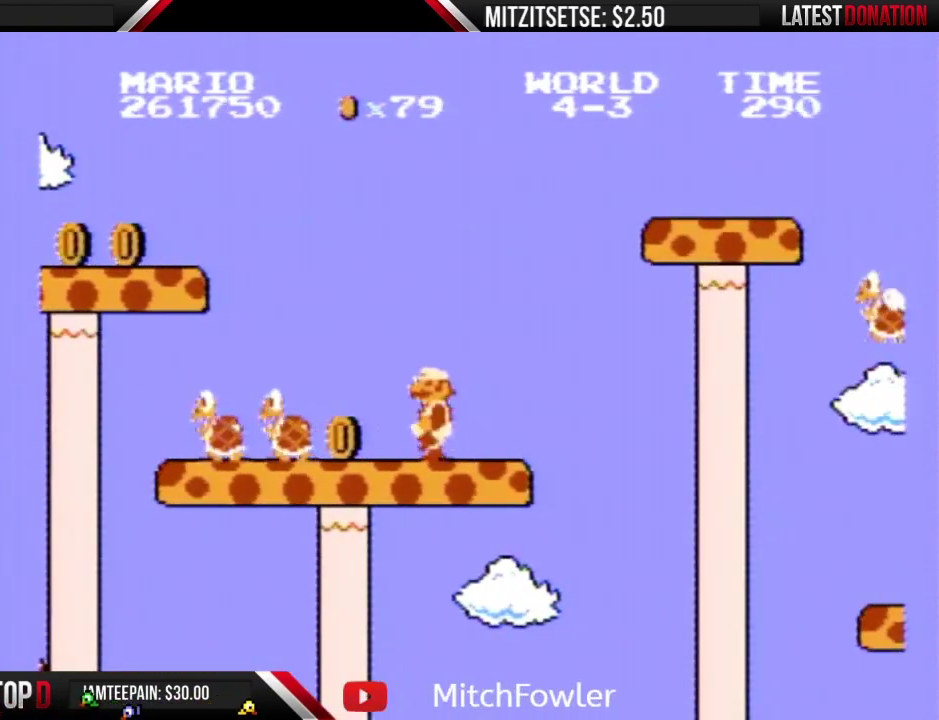
{"buttons": ["B", "DPAD_LEFT"], "events": [[233, "DPAD_LEFT", "up"], [467, "DPAD_LEFT", "down"]]}
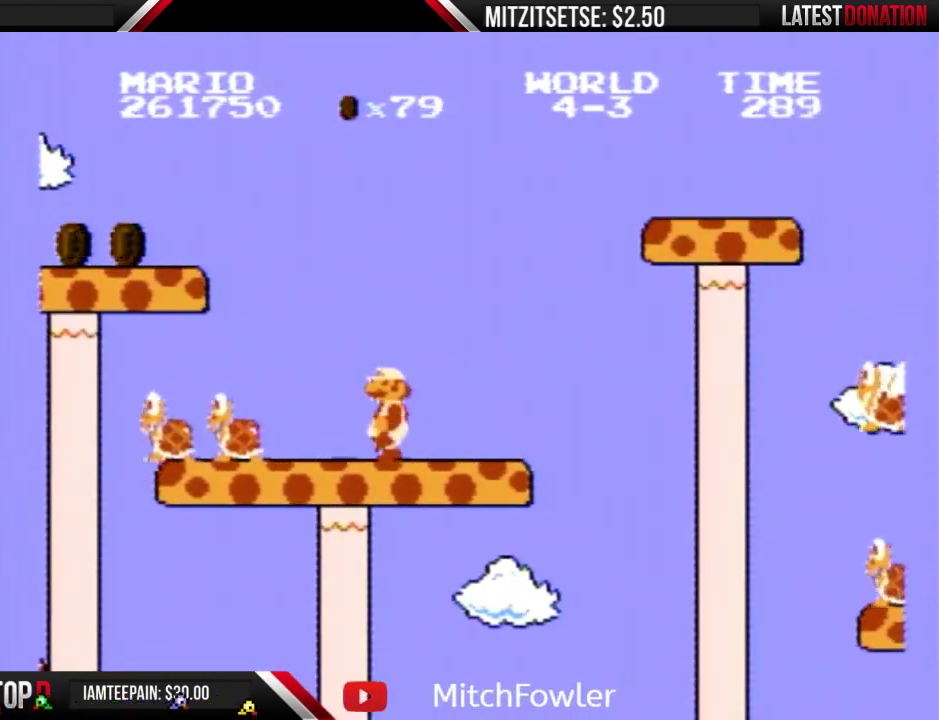
{"buttons": ["B"], "events": [[267, "DPAD_LEFT", "up"], [333, "DPAD_RIGHT", "down"], [500, "DPAD_RIGHT", "up"]]}
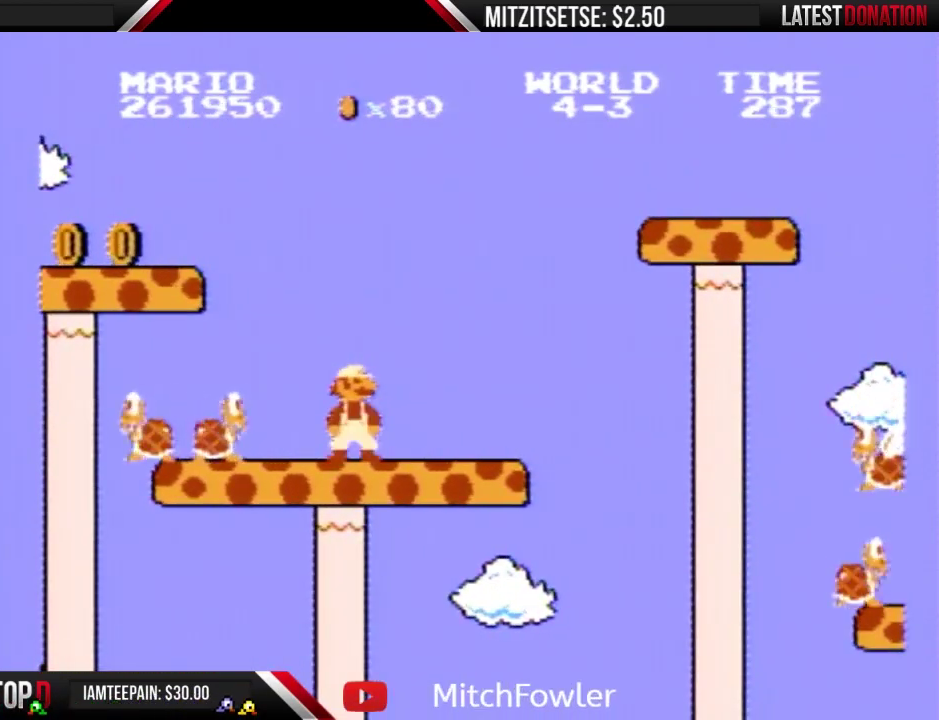
{"buttons": ["B", "DPAD_RIGHT"], "events": [[433, "DPAD_RIGHT", "down"]]}
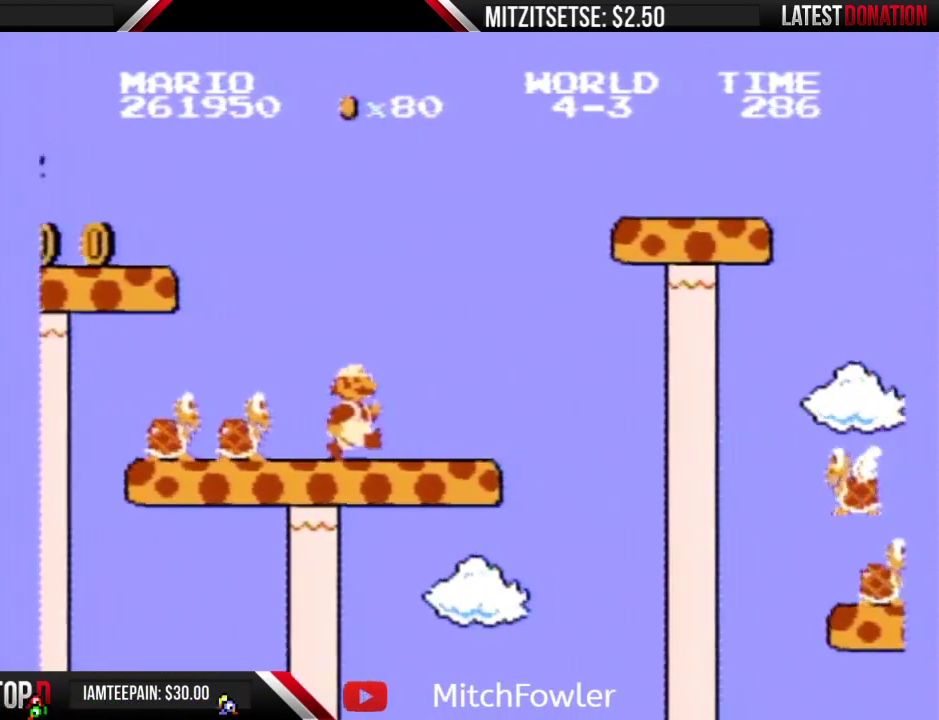
{"buttons": ["B", "DPAD_RIGHT"], "events": []}
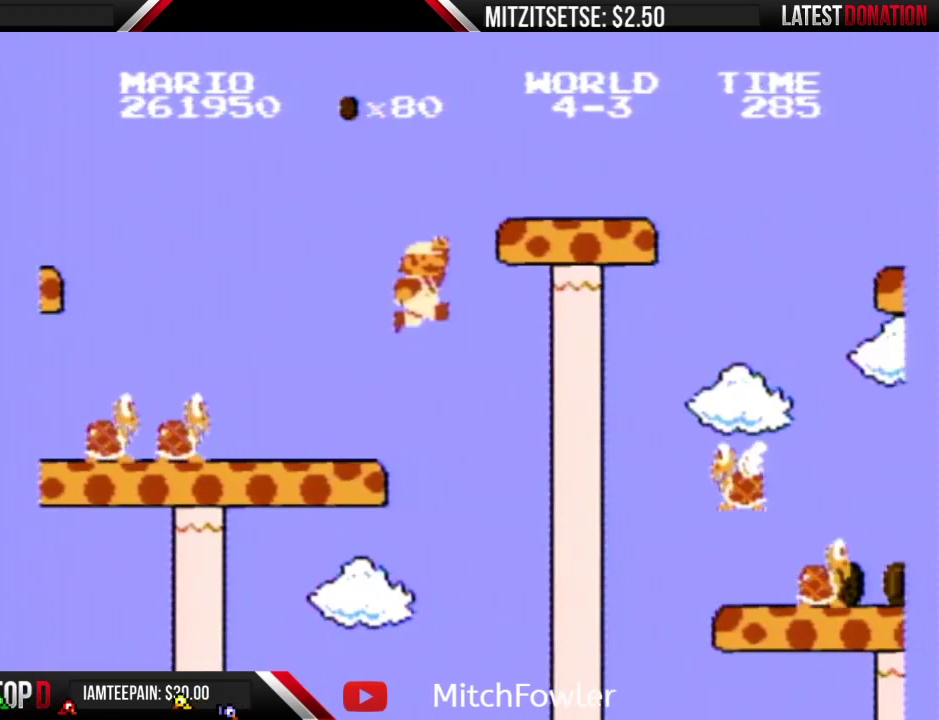
{"buttons": ["A", "B", "DPAD_RIGHT"], "events": [[33, "A", "down"]]}
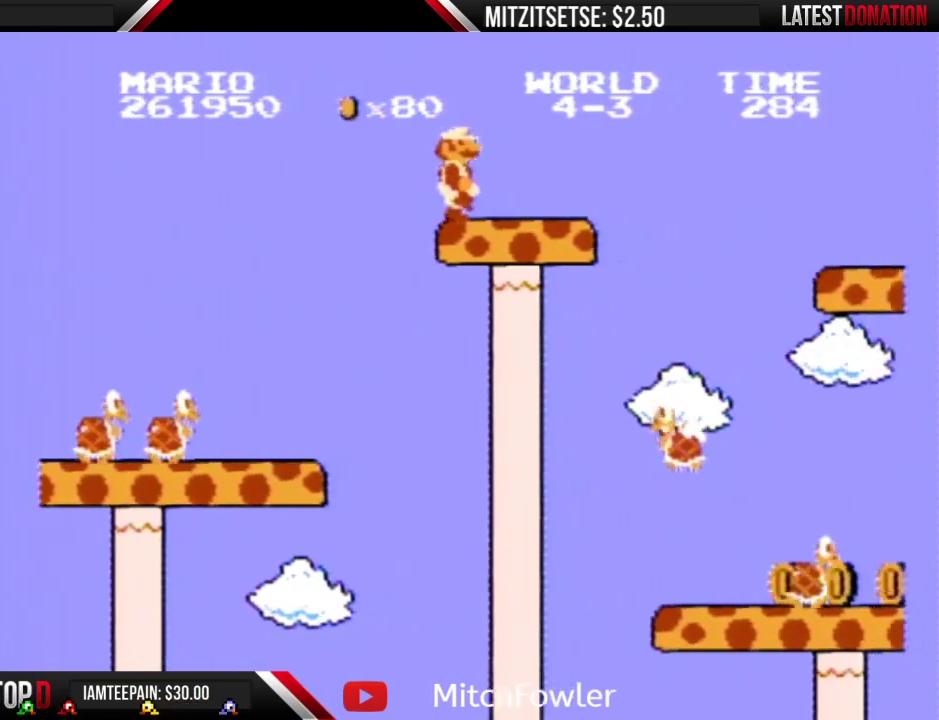
{"buttons": ["B", "DPAD_RIGHT"], "events": [[267, "A", "up"]]}
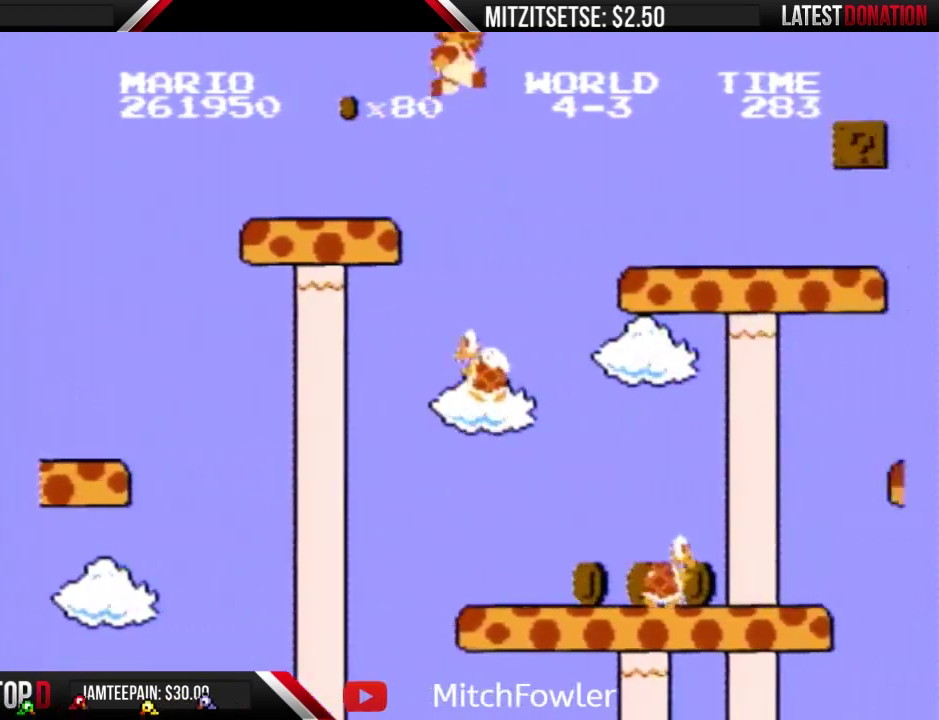
{"buttons": ["B", "DPAD_LEFT"], "events": [[67, "A", "down"], [200, "A", "up"], [300, "DPAD_RIGHT", "up"], [433, "DPAD_LEFT", "down"]]}
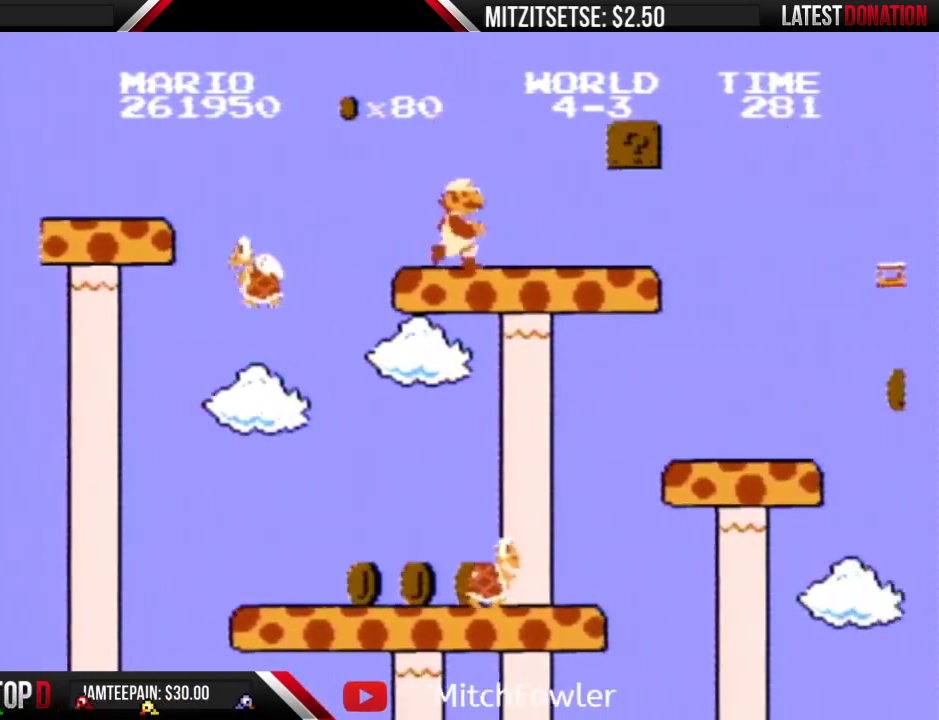
{"buttons": ["B", "DPAD_RIGHT"], "events": [[133, "DPAD_LEFT", "up"], [400, "DPAD_RIGHT", "down"]]}
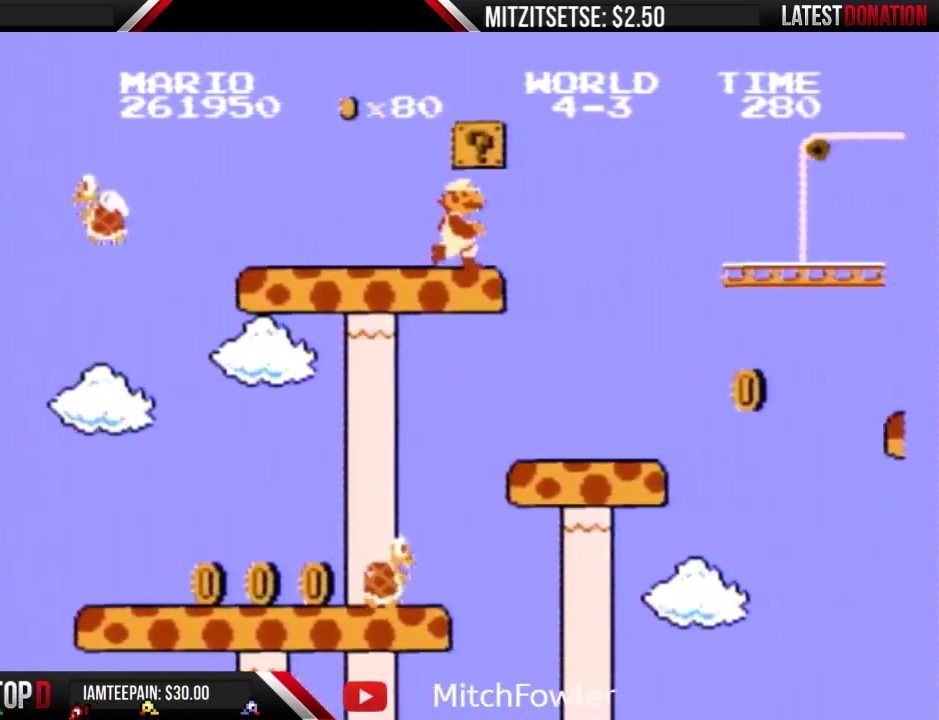
{"buttons": ["B", "DPAD_LEFT"], "events": [[200, "DPAD_RIGHT", "up"], [300, "DPAD_LEFT", "down"]]}
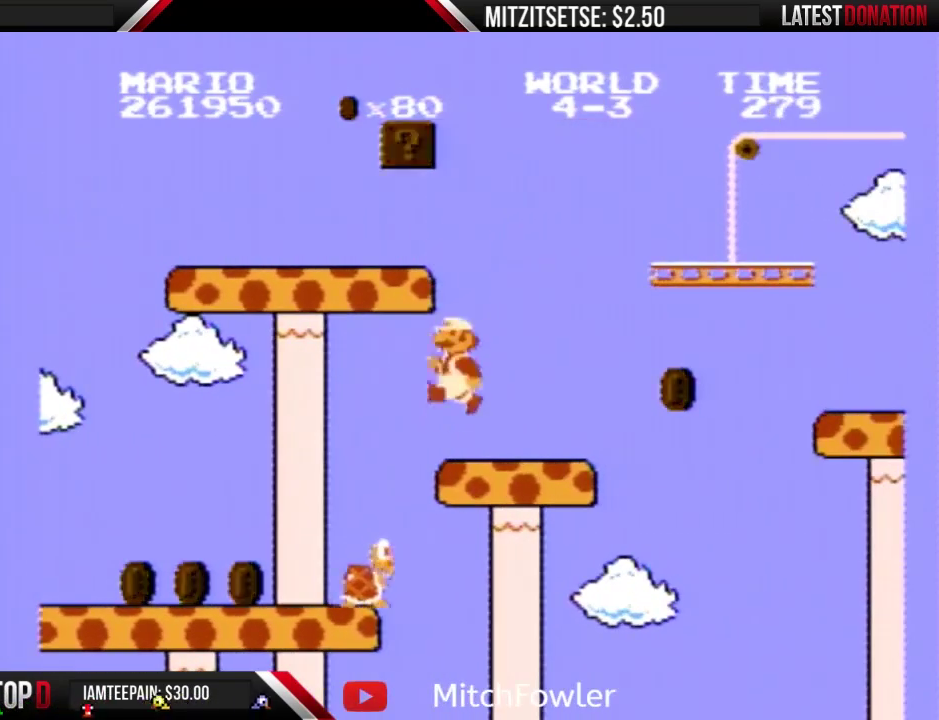
{"buttons": ["B", "DPAD_RIGHT"], "events": [[67, "DPAD_LEFT", "up"], [233, "DPAD_RIGHT", "down"]]}
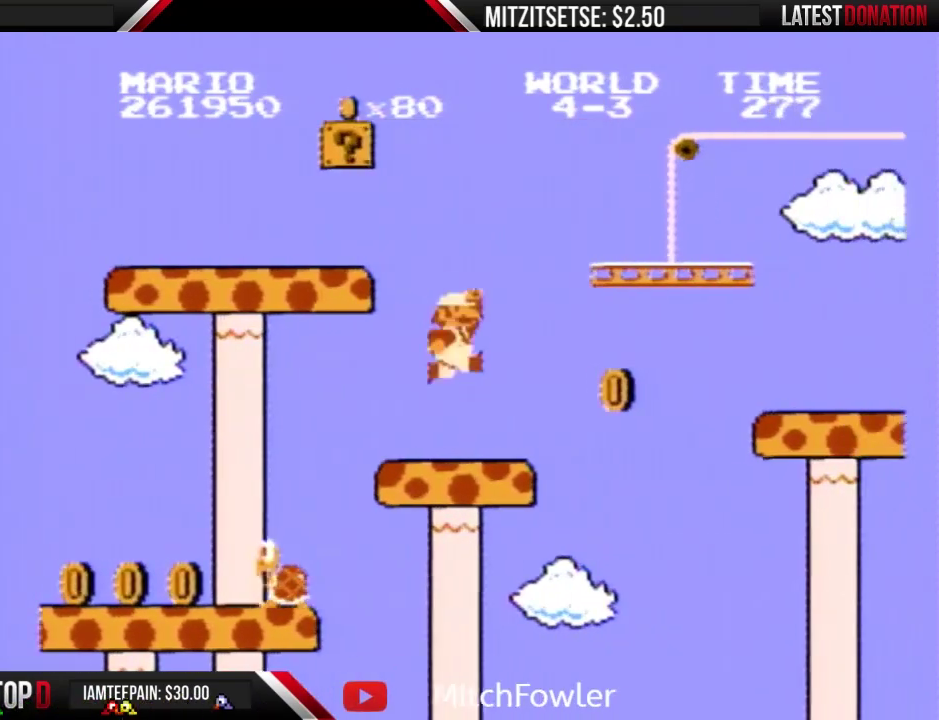
{"buttons": ["A", "B", "DPAD_RIGHT"], "events": [[100, "A", "down"]]}
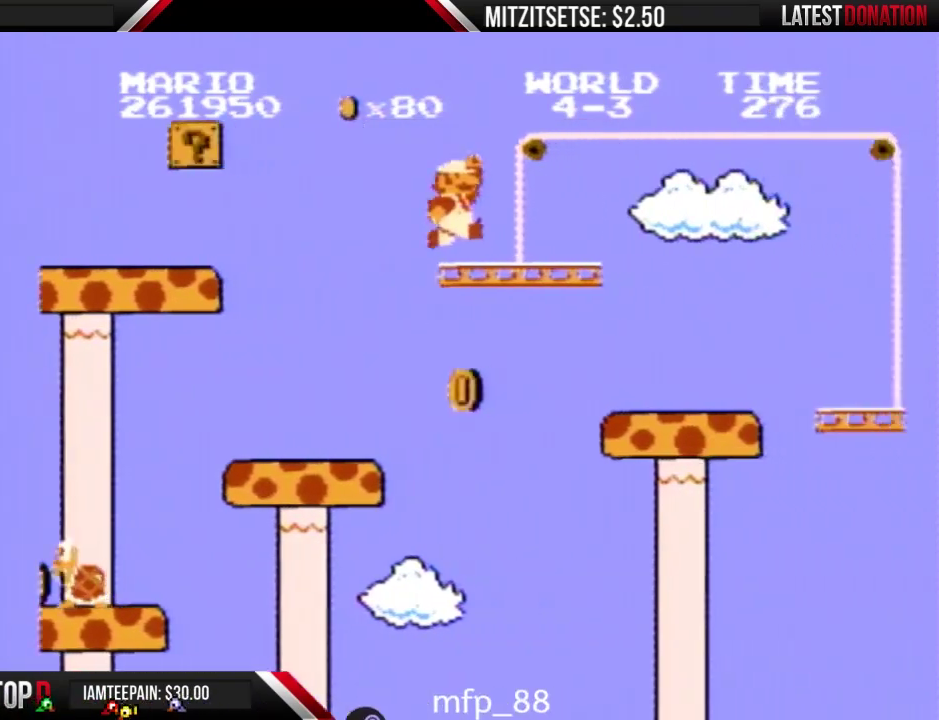
{"buttons": ["A", "B", "DPAD_RIGHT"], "events": [[233, "A", "up"], [467, "A", "down"]]}
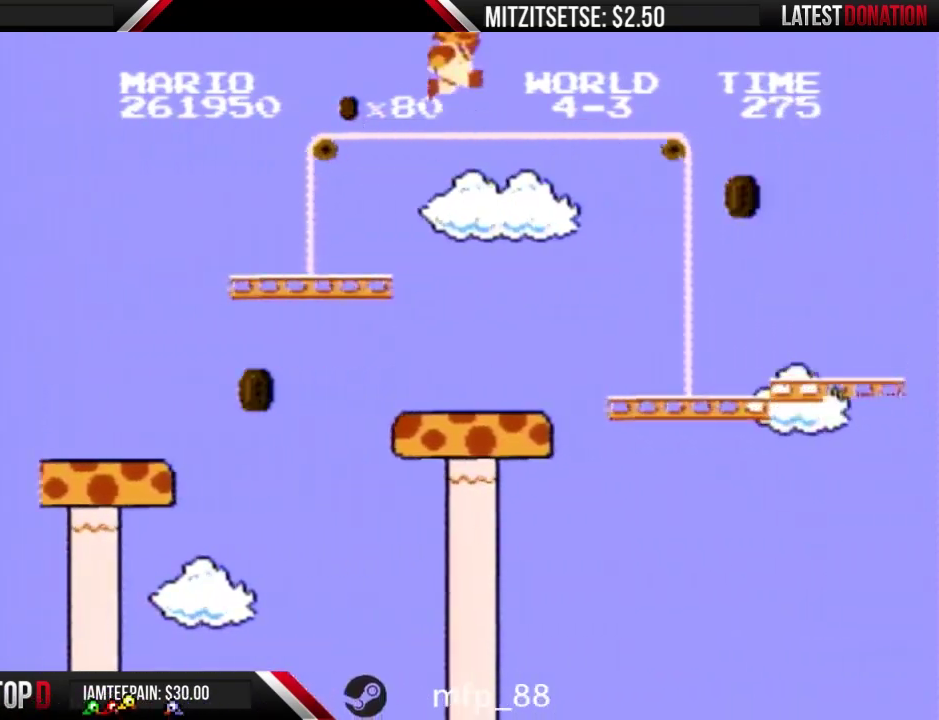
{"buttons": ["B", "DPAD_LEFT"], "events": [[200, "A", "up"], [200, "DPAD_RIGHT", "up"], [300, "DPAD_LEFT", "down"]]}
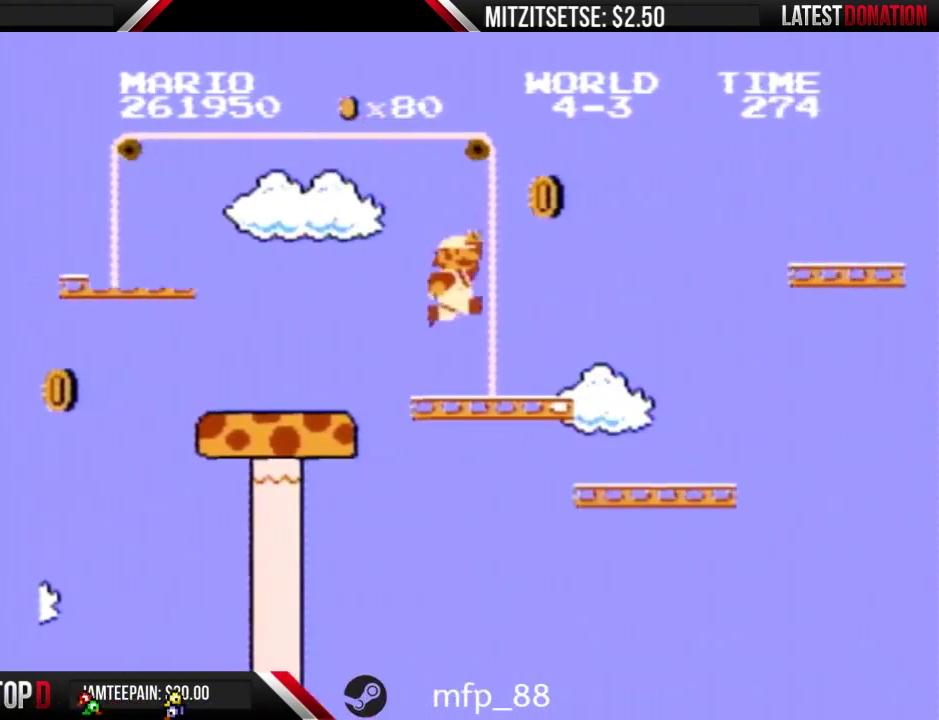
{"buttons": ["A", "B", "DPAD_RIGHT"], "events": [[167, "DPAD_LEFT", "up"], [233, "DPAD_RIGHT", "down"], [433, "A", "down"]]}
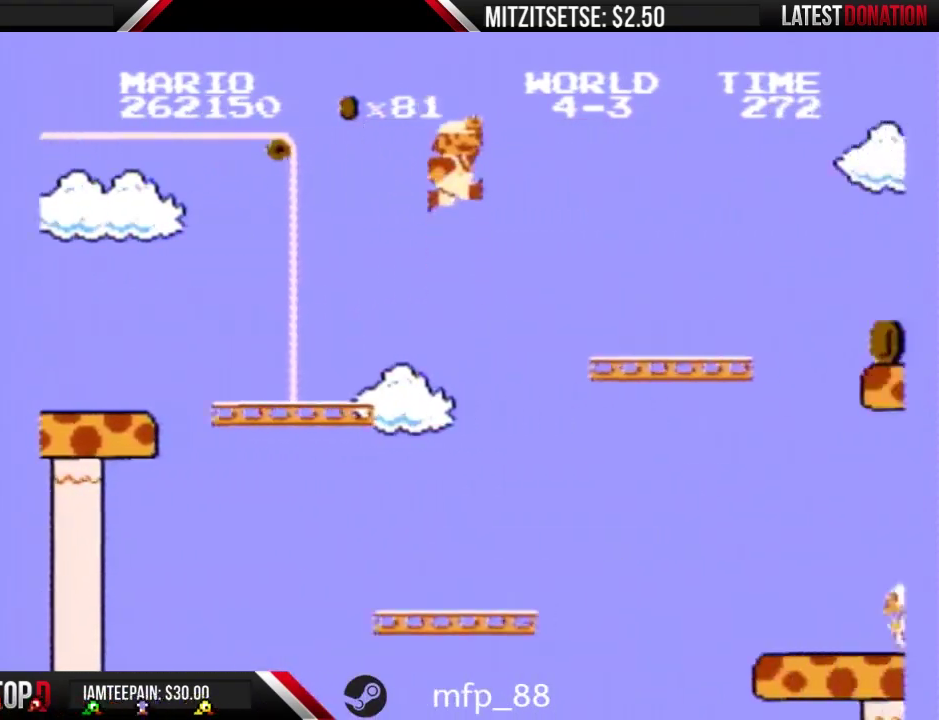
{"buttons": ["B", "DPAD_LEFT"], "events": [[233, "A", "up"], [267, "DPAD_RIGHT", "up"], [333, "DPAD_LEFT", "down"]]}
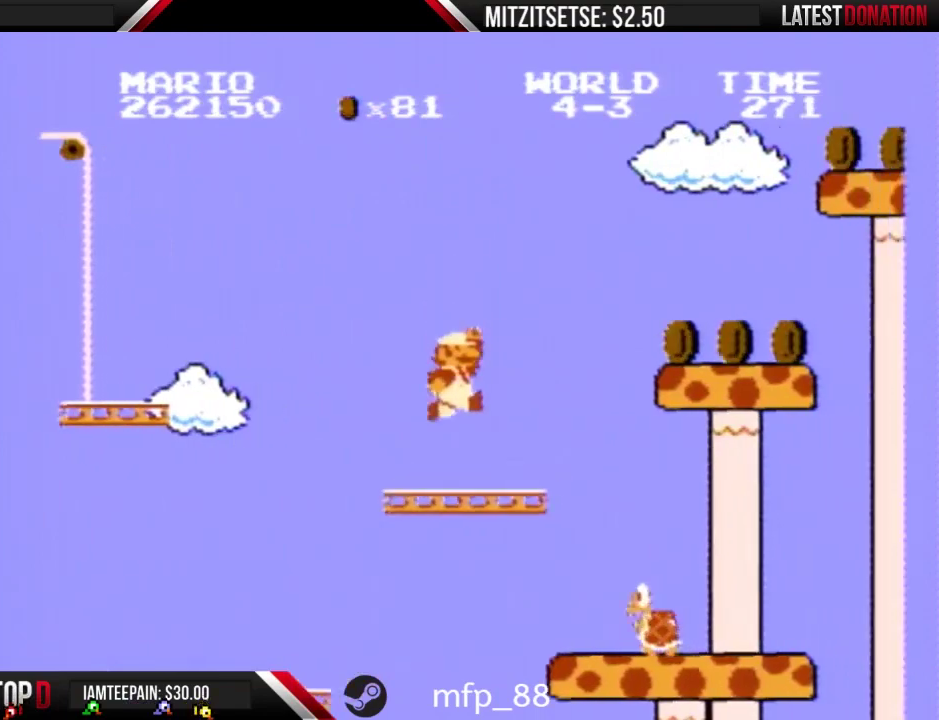
{"buttons": ["A", "B"], "events": [[167, "DPAD_LEFT", "up"], [300, "DPAD_RIGHT", "down"], [433, "A", "down"], [433, "DPAD_RIGHT", "up"]]}
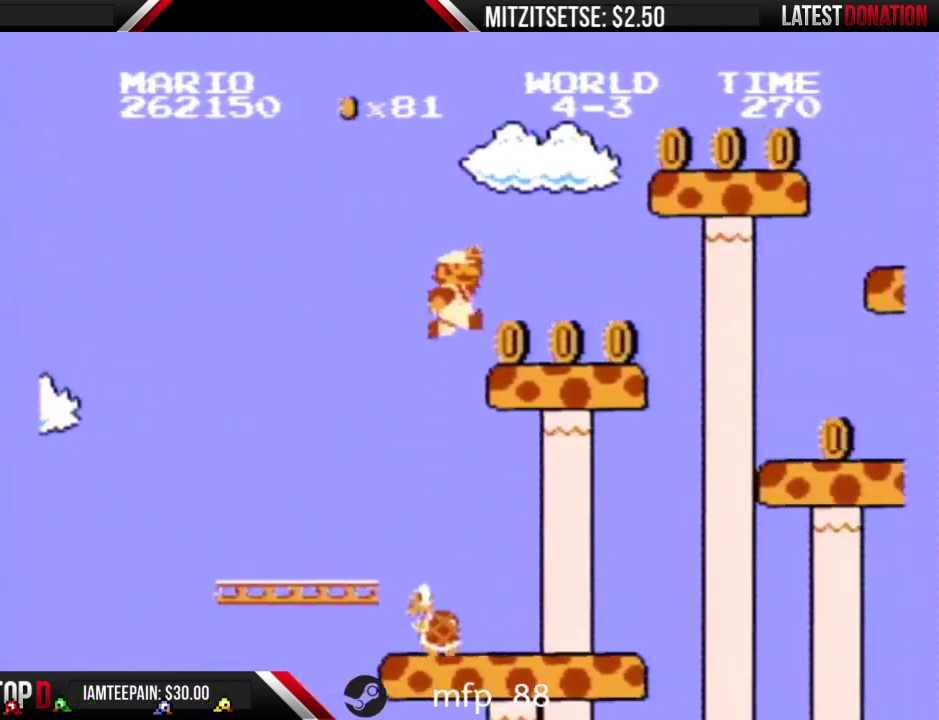
{"buttons": ["B"], "events": [[200, "DPAD_LEFT", "down"], [267, "A", "up"], [500, "DPAD_LEFT", "up"]]}